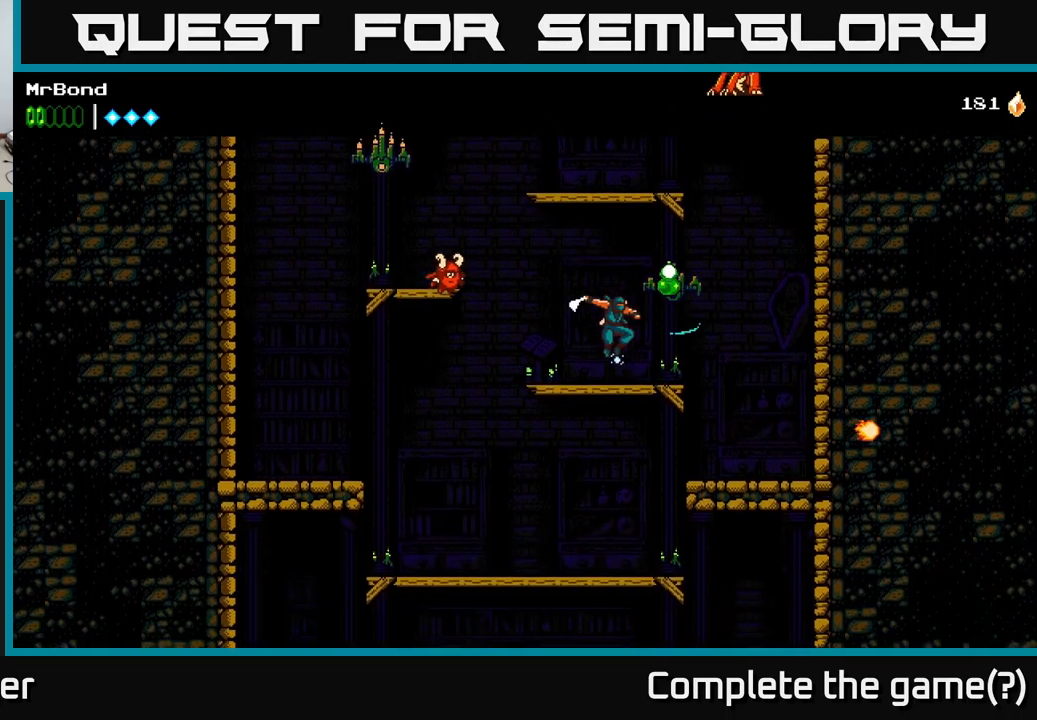
Gameplay with a controller (Xbox layout); each line is a JSON object with the inputs held at the frame after it. "events" lists button and stick changes between this image and that frame as [ms after this image, input, new state], when the widget could be followed in between.
{"buttons": ["DPAD_RIGHT"], "left_stick": "center", "right_stick": "center", "events": [[50, "DPAD_RIGHT", "up"], [84, "DPAD_LEFT", "down"], [334, "DPAD_LEFT", "up"], [350, "DPAD_RIGHT", "down"]]}
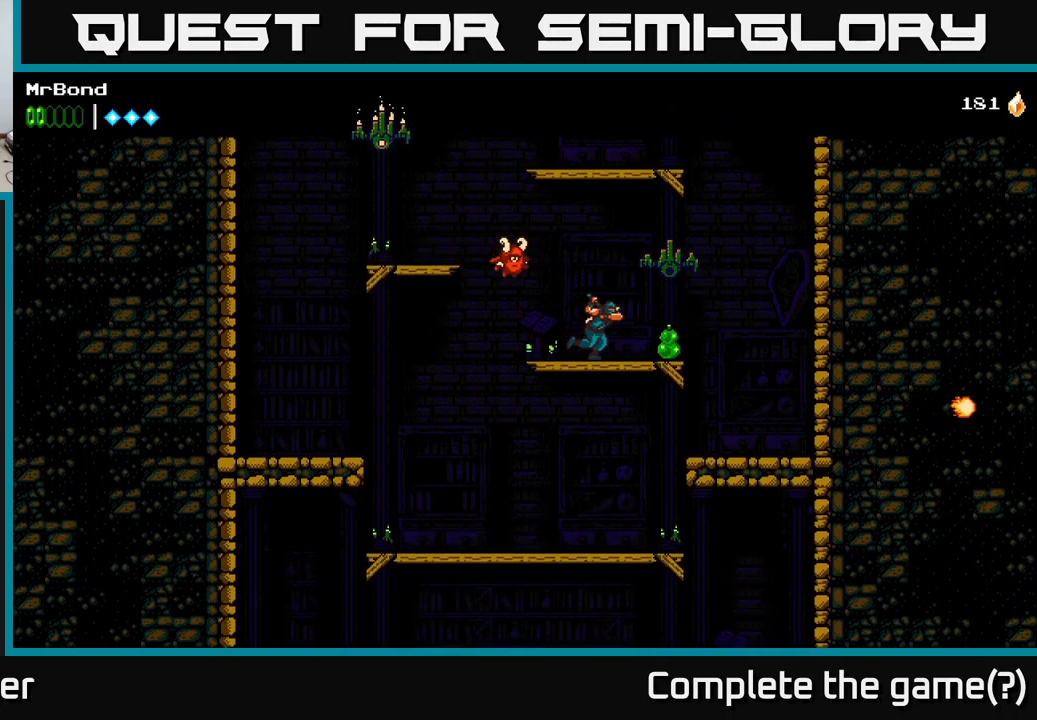
{"buttons": ["DPAD_LEFT"], "left_stick": "center", "right_stick": "center", "events": [[250, "DPAD_RIGHT", "up"], [267, "DPAD_LEFT", "down"]]}
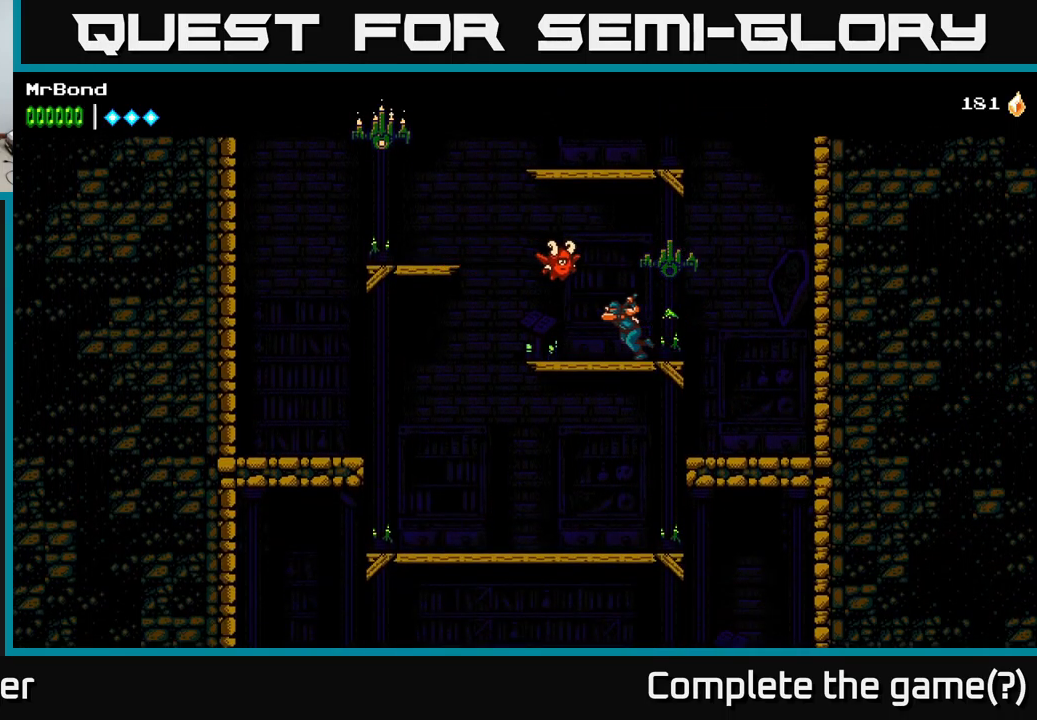
{"buttons": ["A", "DPAD_LEFT"], "left_stick": "center", "right_stick": "center", "events": [[217, "A", "down"]]}
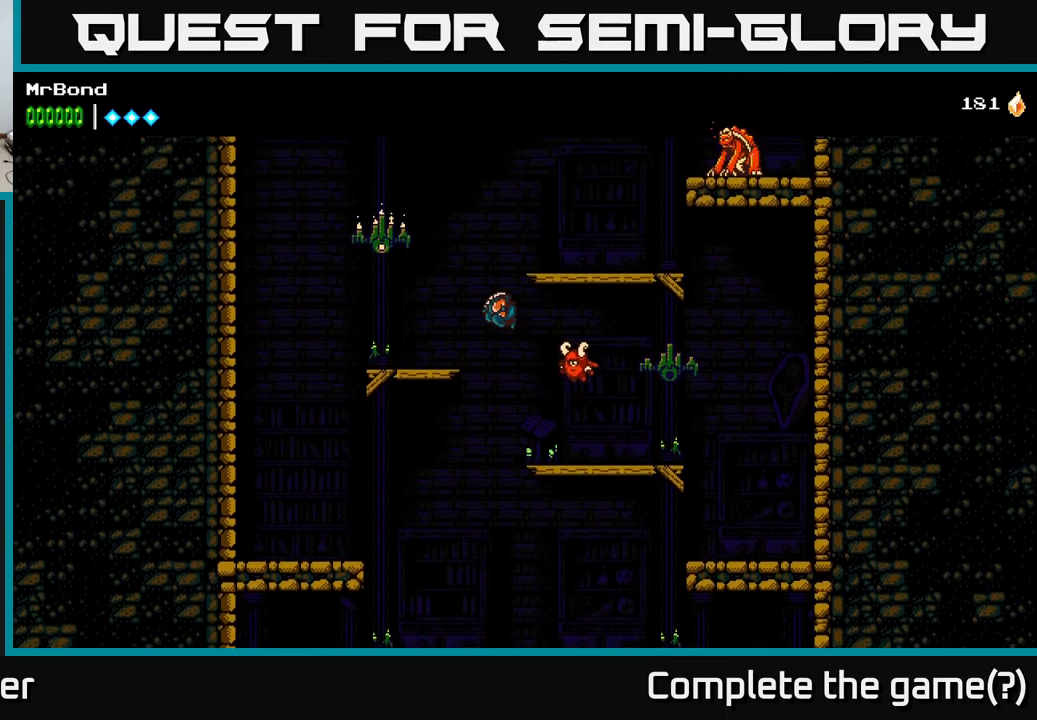
{"buttons": [], "left_stick": "center", "right_stick": "center", "events": [[200, "A", "up"], [284, "DPAD_LEFT", "up"]]}
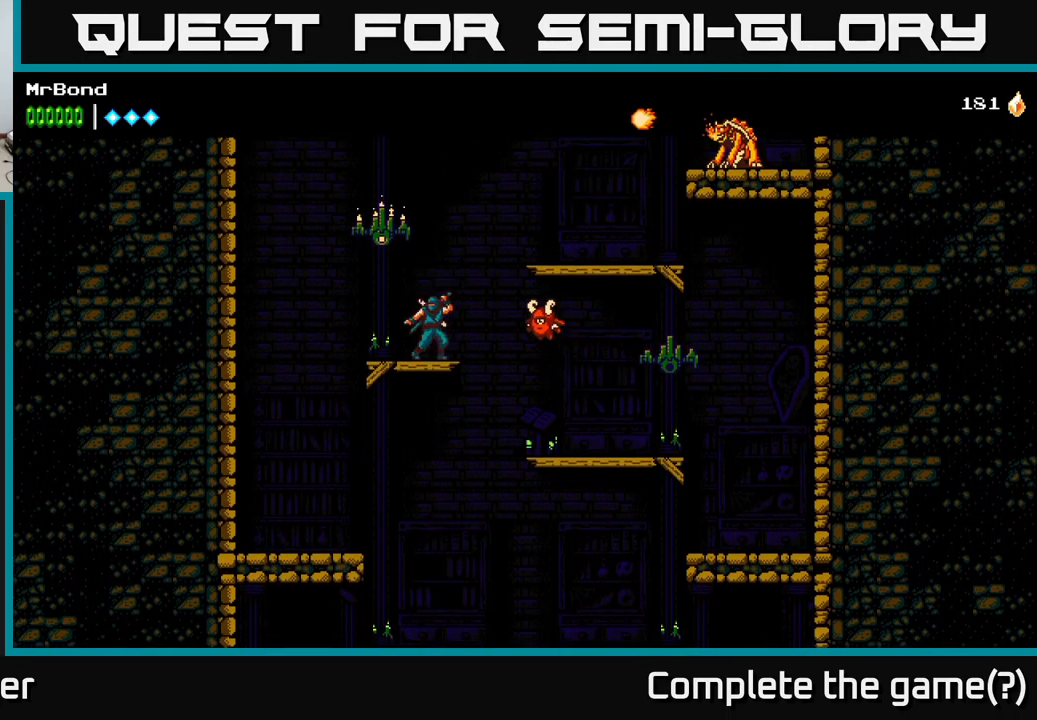
{"buttons": [], "left_stick": "center", "right_stick": "center", "events": [[34, "A", "down"], [150, "X", "down"], [234, "DPAD_LEFT", "down"], [250, "A", "up"], [317, "X", "up"], [417, "DPAD_LEFT", "up"]]}
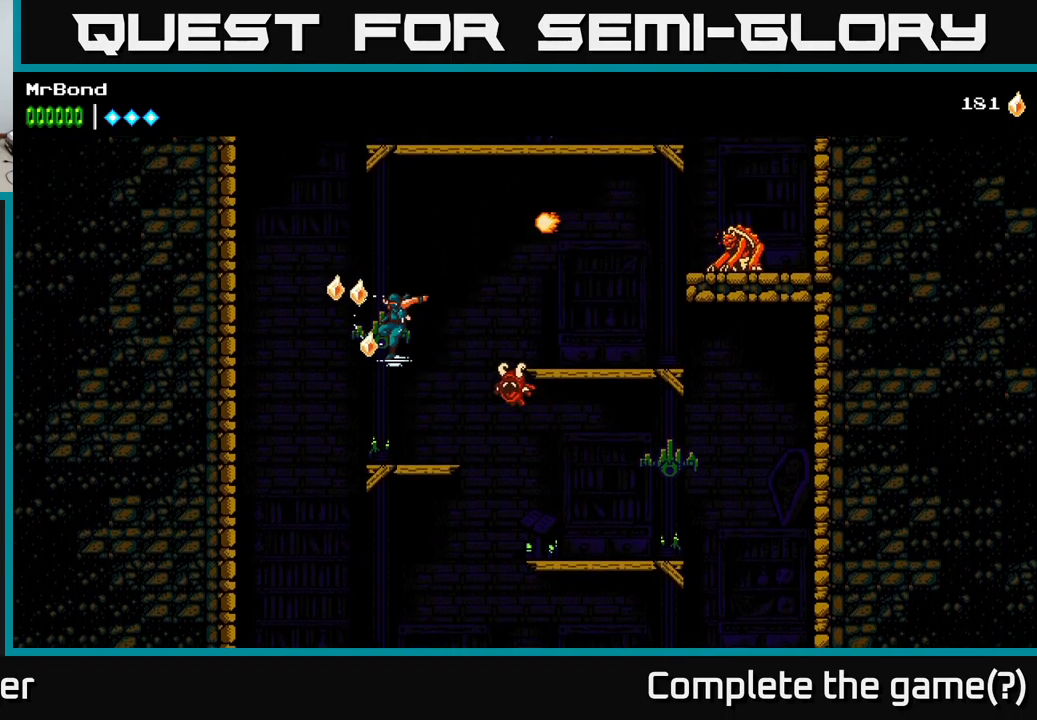
{"buttons": ["A", "DPAD_RIGHT"], "left_stick": "center", "right_stick": "center", "events": [[50, "DPAD_RIGHT", "down"], [350, "A", "down"]]}
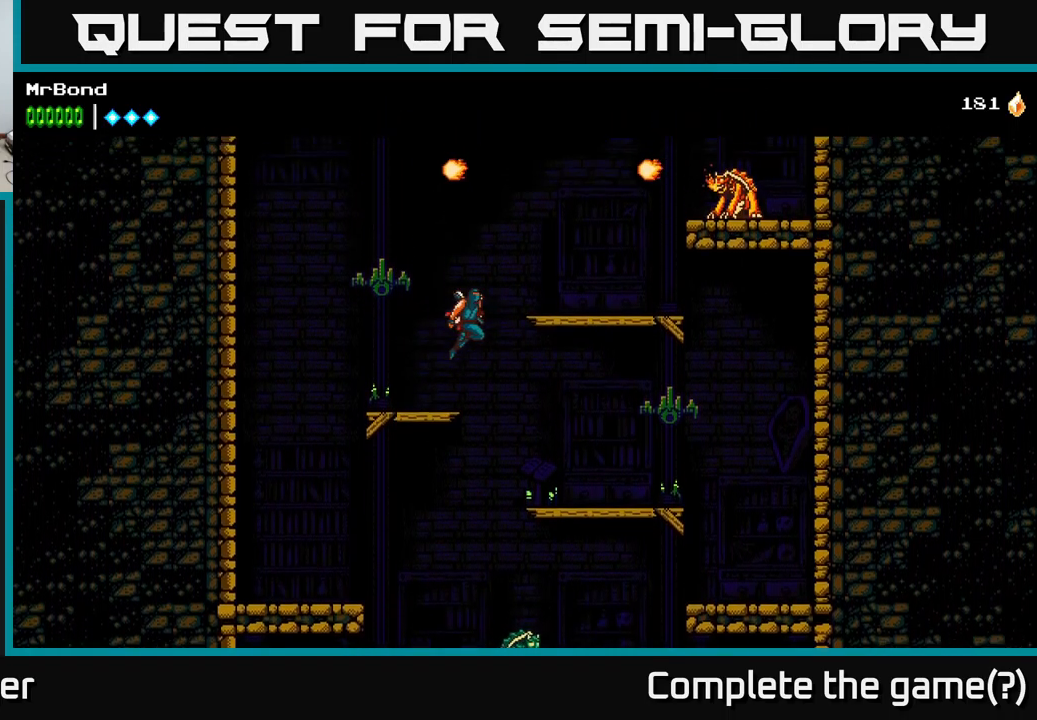
{"buttons": ["DPAD_RIGHT"], "left_stick": "center", "right_stick": "center", "events": [[67, "A", "up"]]}
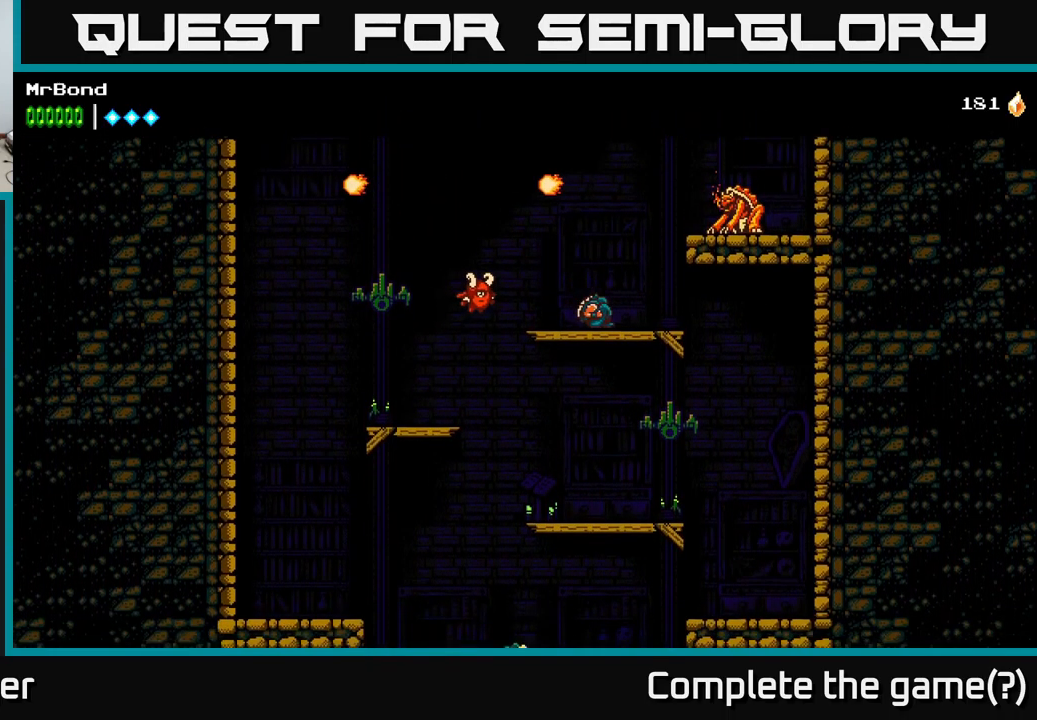
{"buttons": ["DPAD_RIGHT"], "left_stick": "center", "right_stick": "center", "events": [[17, "A", "down"], [184, "X", "down"], [350, "X", "up"], [384, "A", "up"]]}
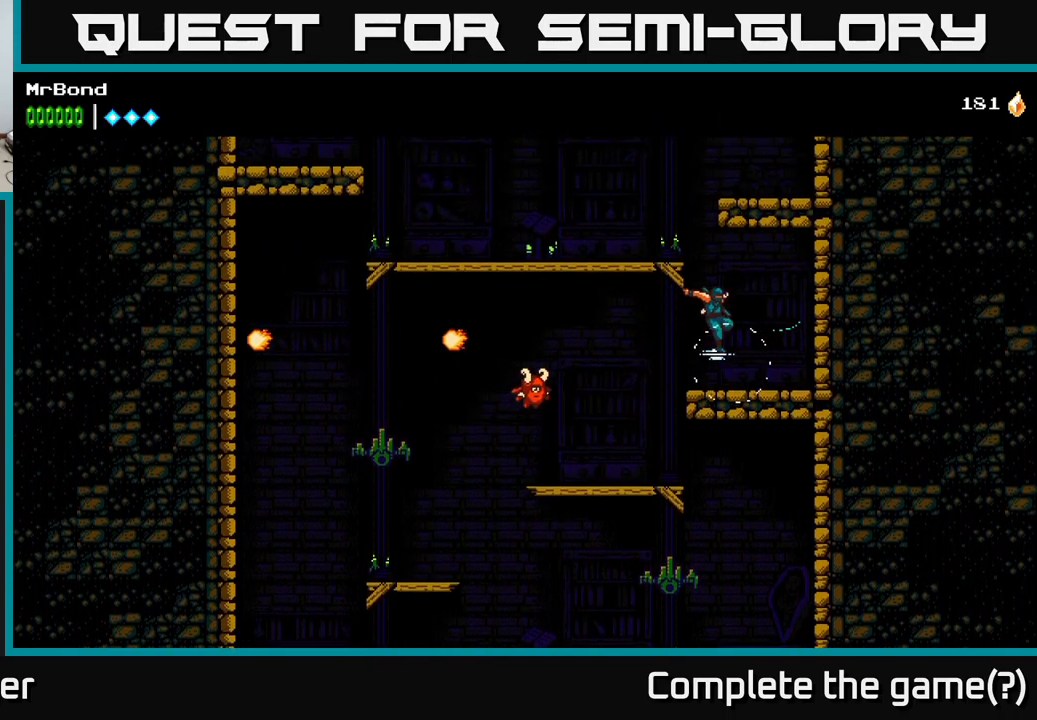
{"buttons": ["A", "DPAD_LEFT"], "left_stick": "center", "right_stick": "center", "events": [[17, "DPAD_RIGHT", "up"], [34, "A", "down"], [50, "DPAD_LEFT", "down"]]}
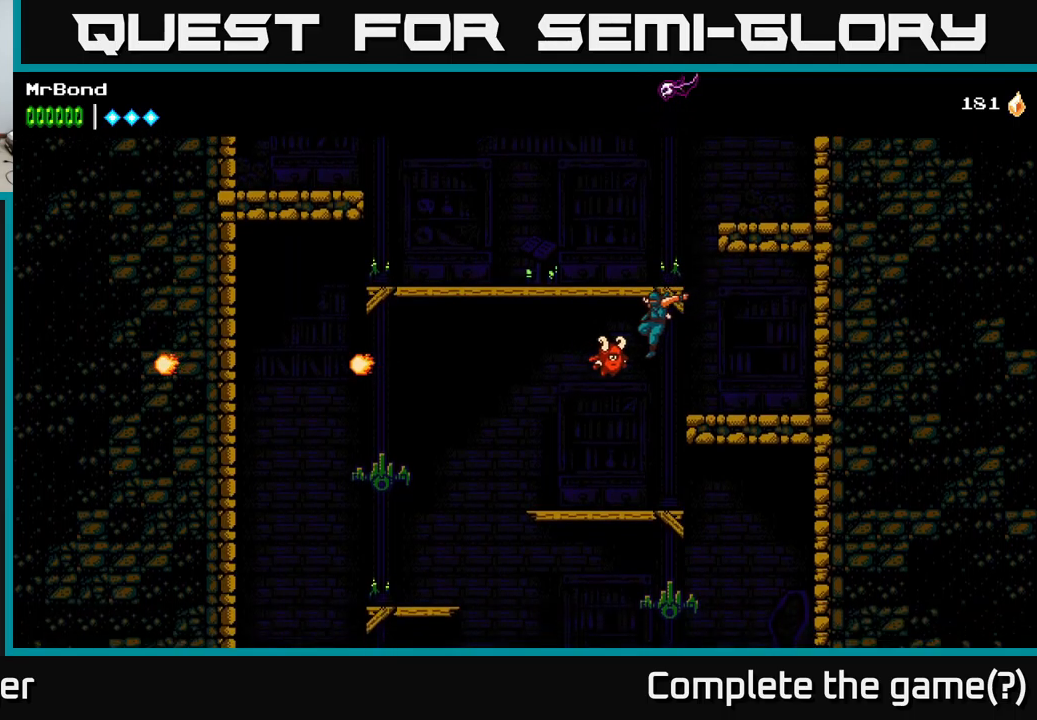
{"buttons": ["A"], "left_stick": "center", "right_stick": "center", "events": [[17, "A", "up"], [17, "DPAD_LEFT", "up"], [17, "DPAD_RIGHT", "down"], [183, "DPAD_RIGHT", "up"], [383, "A", "down"]]}
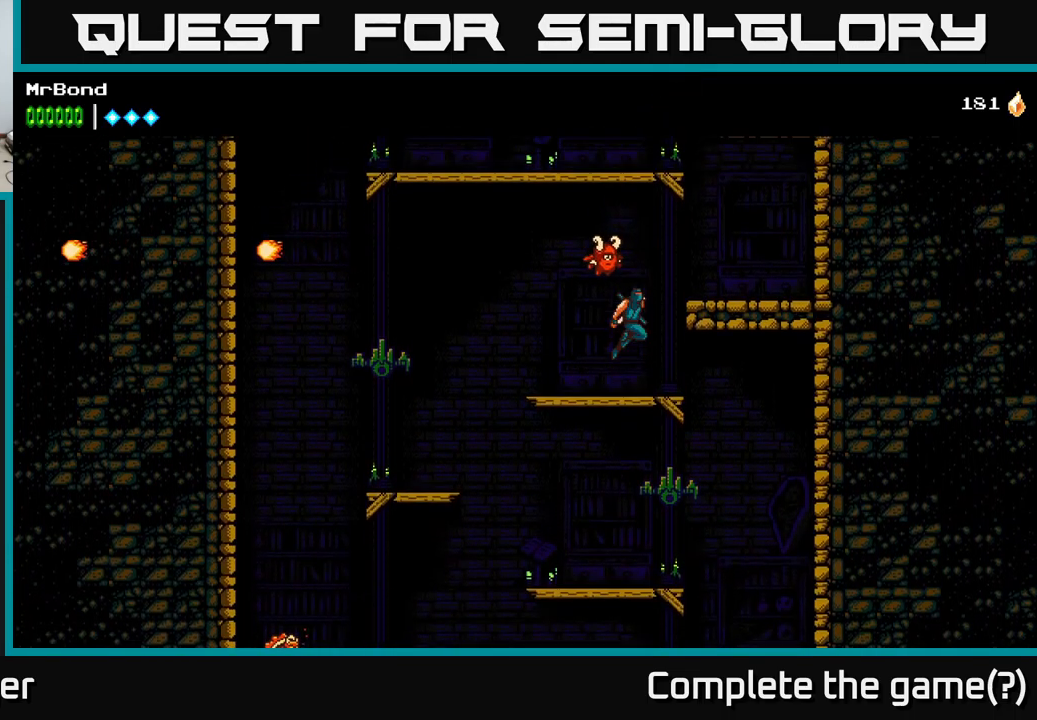
{"buttons": ["DPAD_LEFT"], "left_stick": "center", "right_stick": "center", "events": [[67, "DPAD_RIGHT", "down"], [117, "A", "up"], [383, "DPAD_RIGHT", "up"], [500, "DPAD_LEFT", "down"]]}
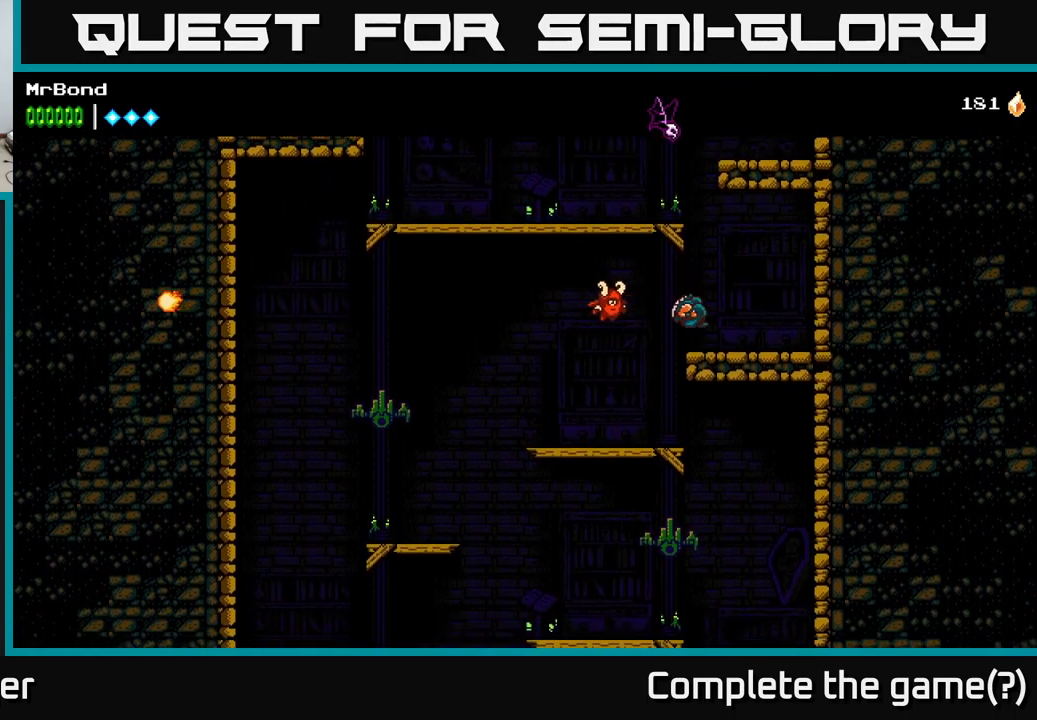
{"buttons": ["A", "DPAD_LEFT"], "left_stick": "center", "right_stick": "center", "events": [[67, "A", "down"]]}
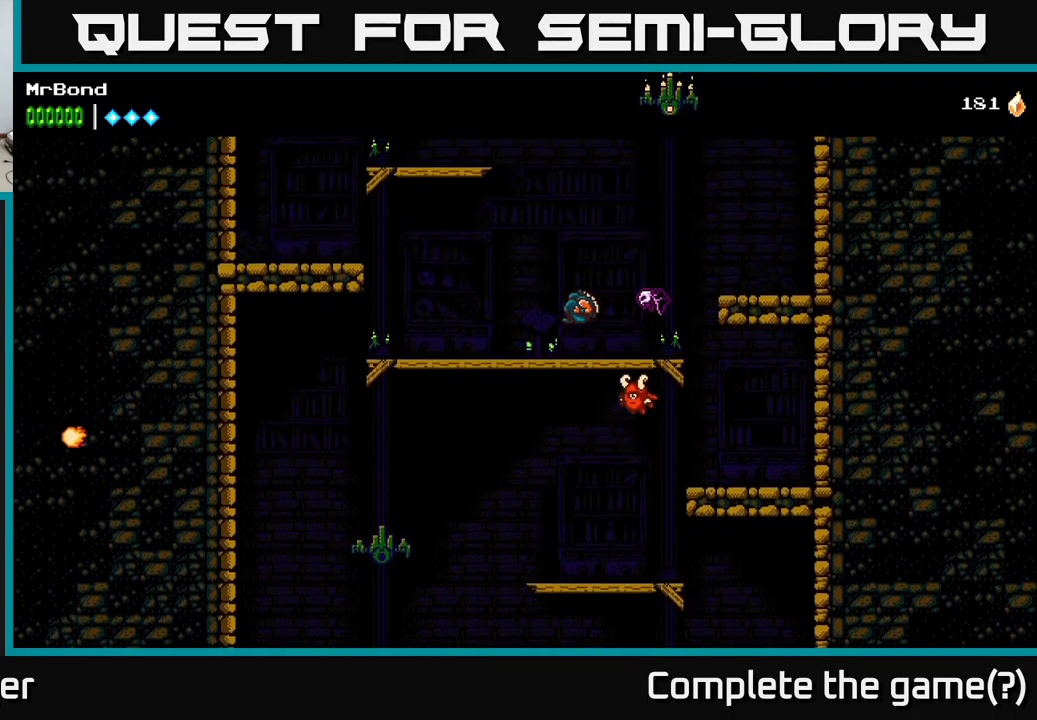
{"buttons": ["A", "DPAD_RIGHT"], "left_stick": "center", "right_stick": "center", "events": [[117, "DPAD_LEFT", "up"], [133, "DPAD_RIGHT", "down"], [167, "A", "up"], [183, "X", "down"], [317, "A", "down"], [317, "X", "up"]]}
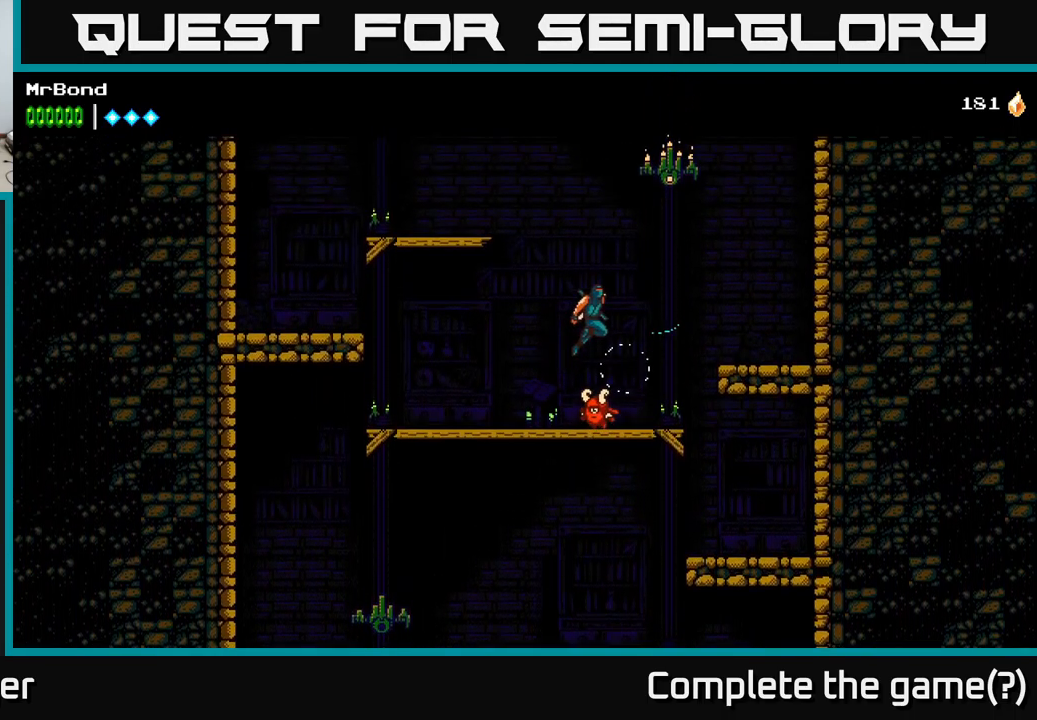
{"buttons": ["A", "DPAD_RIGHT"], "left_stick": "center", "right_stick": "center", "events": [[167, "DPAD_RIGHT", "up"], [217, "A", "up"], [250, "A", "down"], [250, "DPAD_RIGHT", "down"]]}
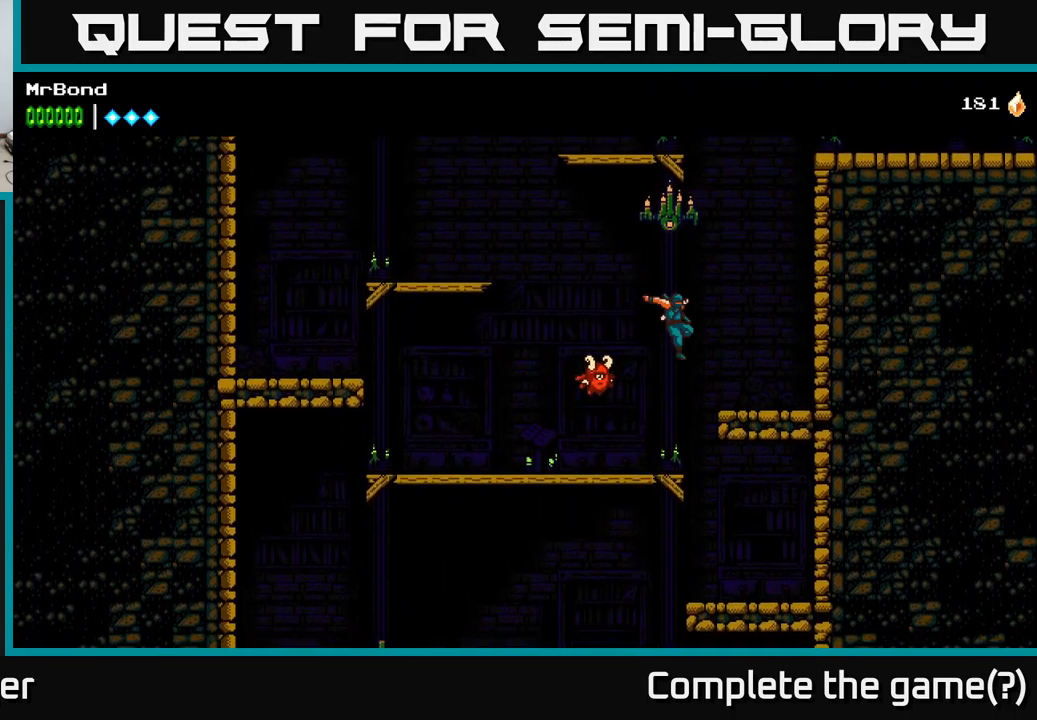
{"buttons": ["A", "DPAD_LEFT"], "left_stick": "center", "right_stick": "center", "events": [[100, "A", "up"], [433, "DPAD_RIGHT", "up"], [450, "A", "down"], [483, "DPAD_LEFT", "down"]]}
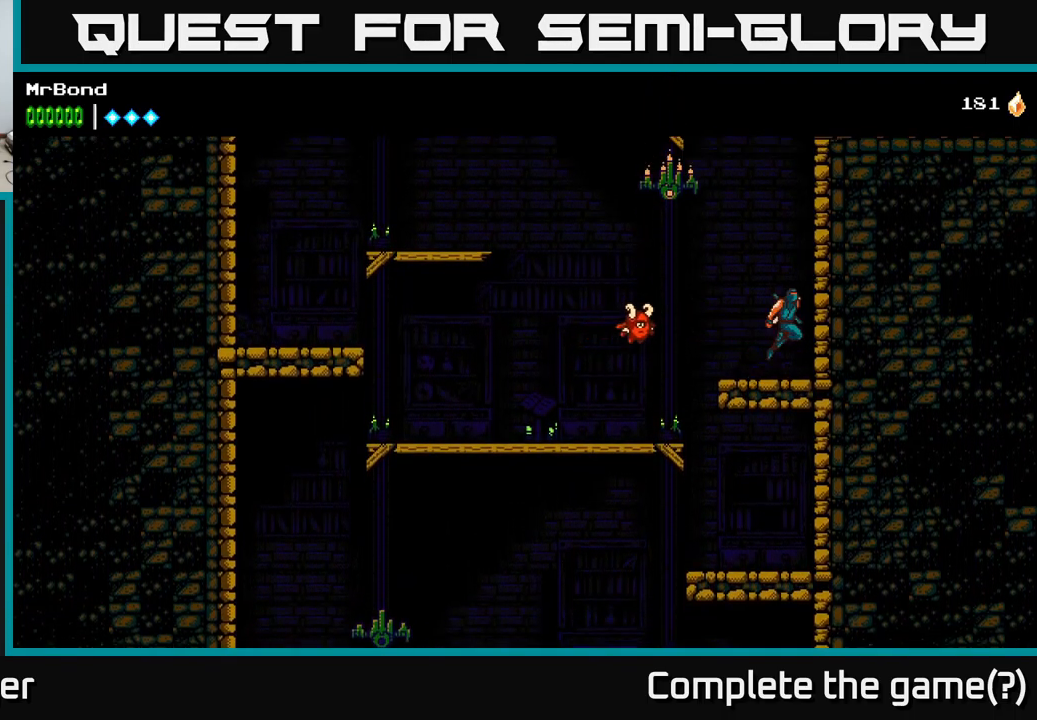
{"buttons": ["A", "DPAD_RIGHT"], "left_stick": "center", "right_stick": "center", "events": [[267, "X", "down"], [350, "DPAD_LEFT", "up"], [400, "A", "up"], [400, "DPAD_RIGHT", "down"], [417, "X", "up"], [483, "A", "down"]]}
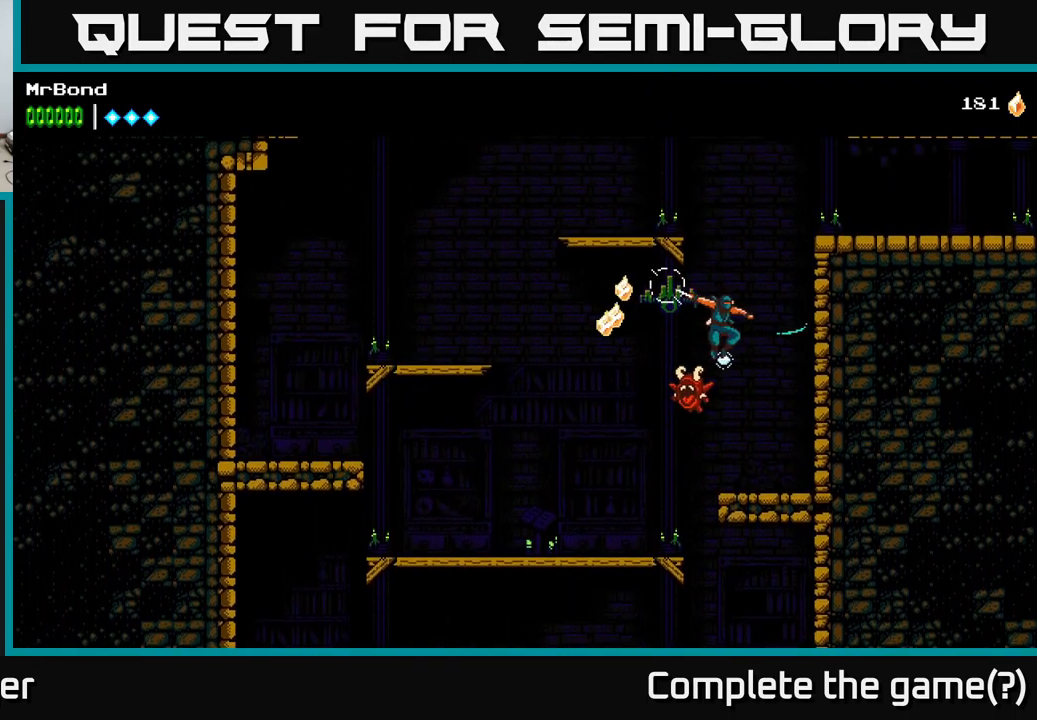
{"buttons": ["DPAD_RIGHT"], "left_stick": "center", "right_stick": "center", "events": [[500, "A", "up"]]}
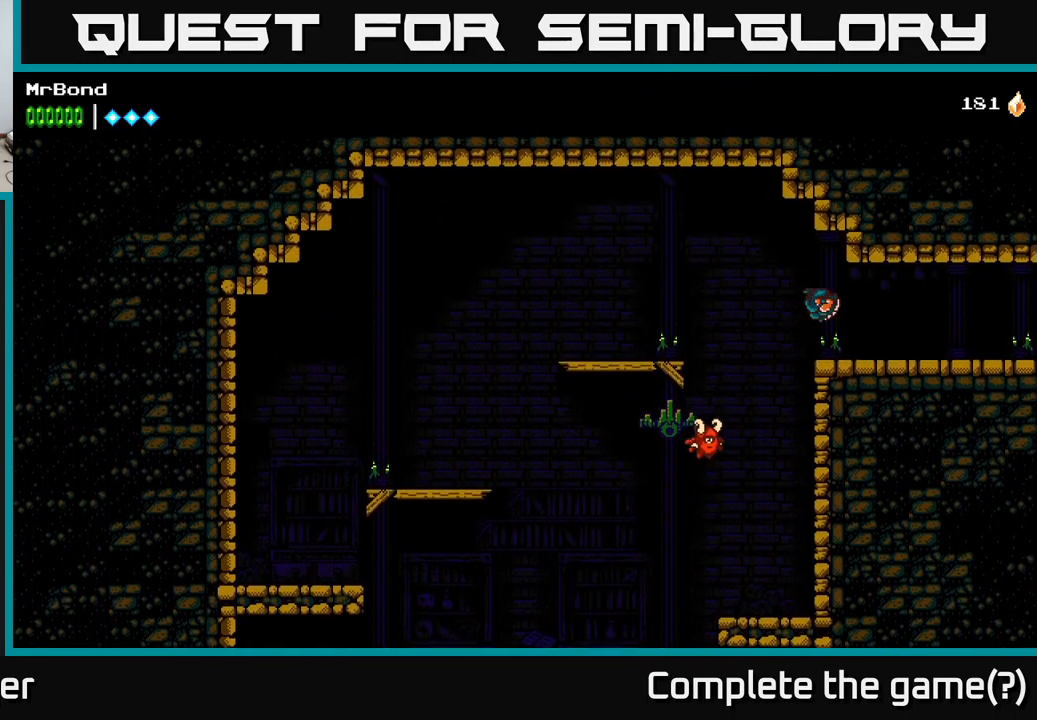
{"buttons": ["DPAD_RIGHT"], "left_stick": "center", "right_stick": "center", "events": []}
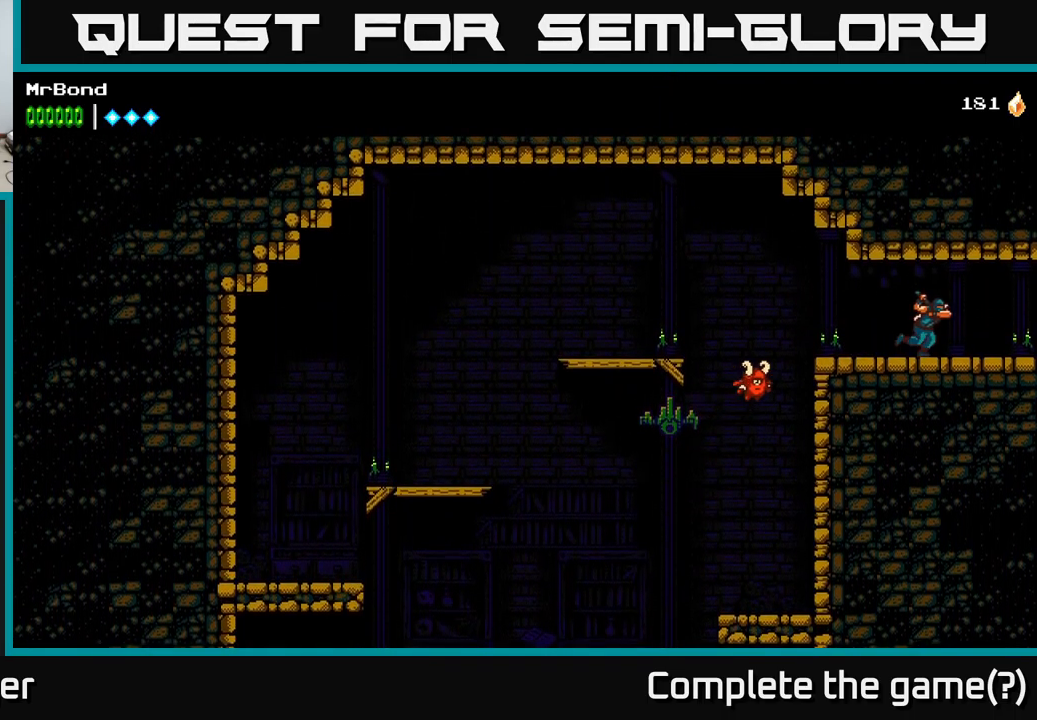
{"buttons": ["DPAD_RIGHT"], "left_stick": "center", "right_stick": "center", "events": []}
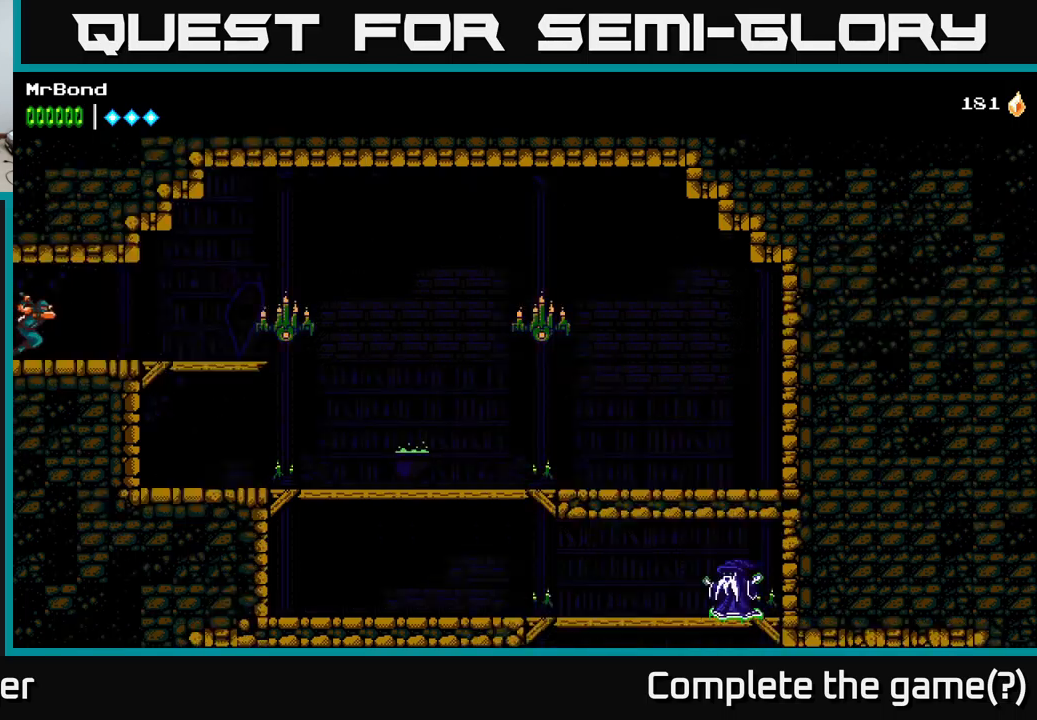
{"buttons": ["DPAD_RIGHT"], "left_stick": "center", "right_stick": "center", "events": []}
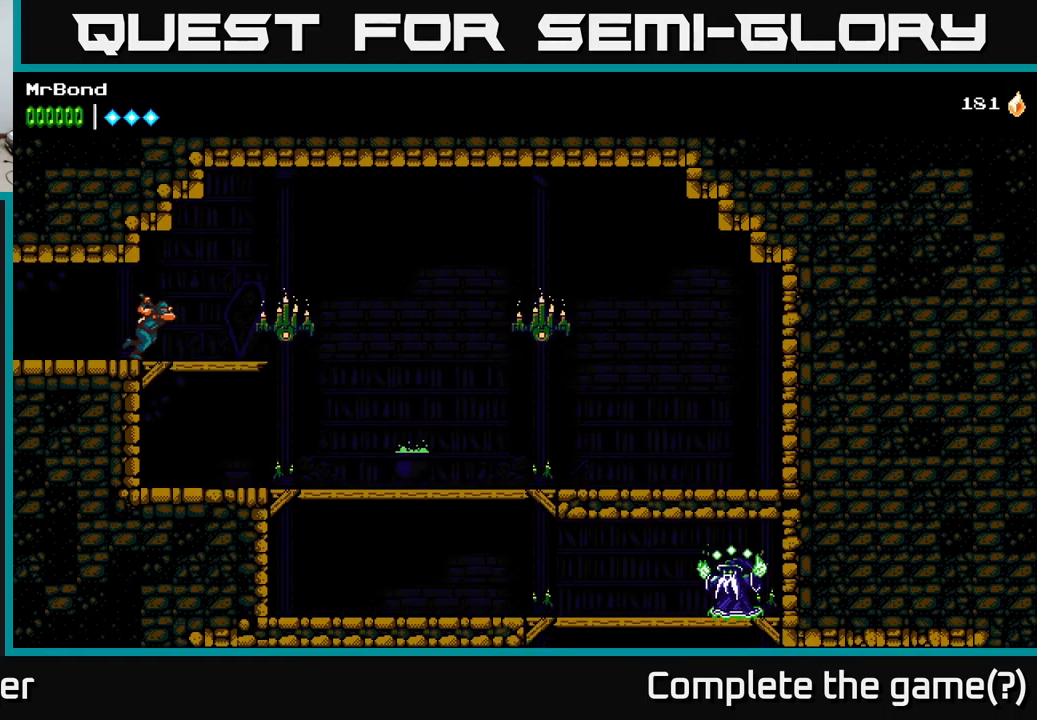
{"buttons": ["A", "DPAD_RIGHT"], "left_stick": "center", "right_stick": "center", "events": [[217, "X", "down"], [317, "X", "up"], [400, "A", "down"]]}
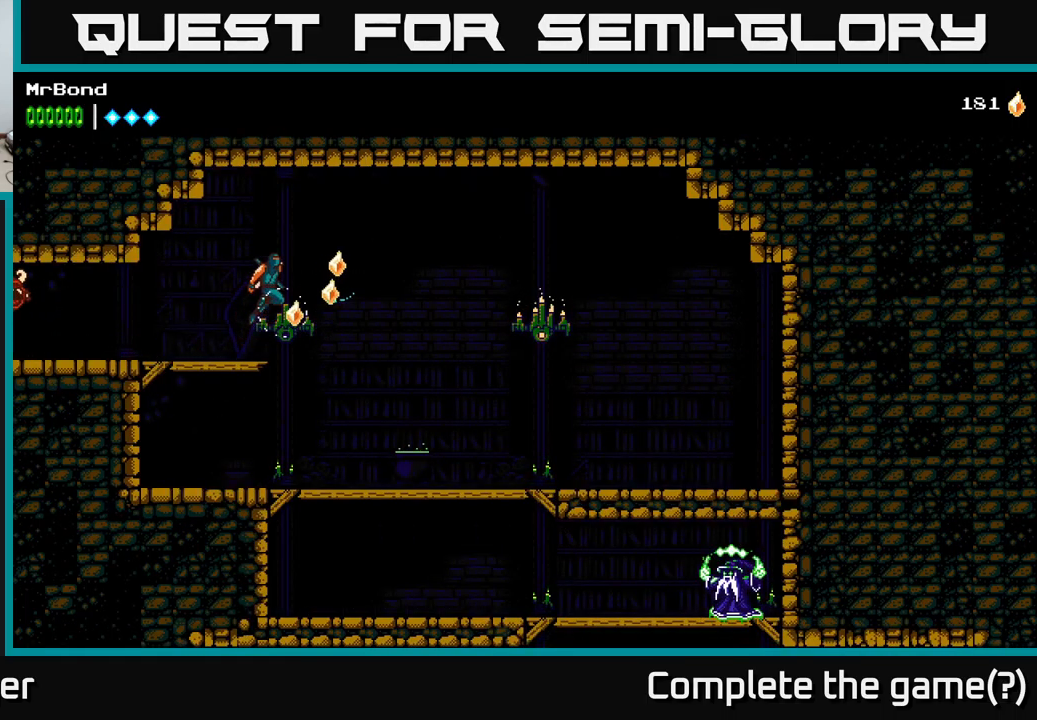
{"buttons": ["A", "DPAD_RIGHT"], "left_stick": "center", "right_stick": "center", "events": []}
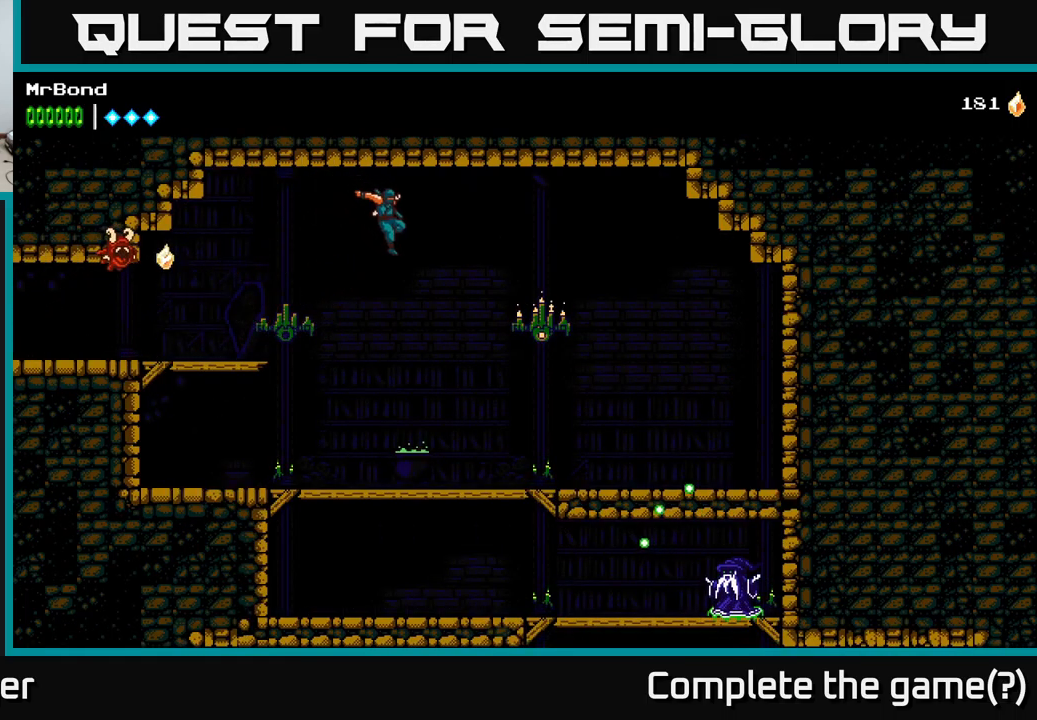
{"buttons": ["DPAD_LEFT"], "left_stick": "center", "right_stick": "center", "events": [[150, "X", "down"], [200, "A", "up"], [300, "X", "up"], [367, "DPAD_RIGHT", "up"], [400, "DPAD_LEFT", "down"]]}
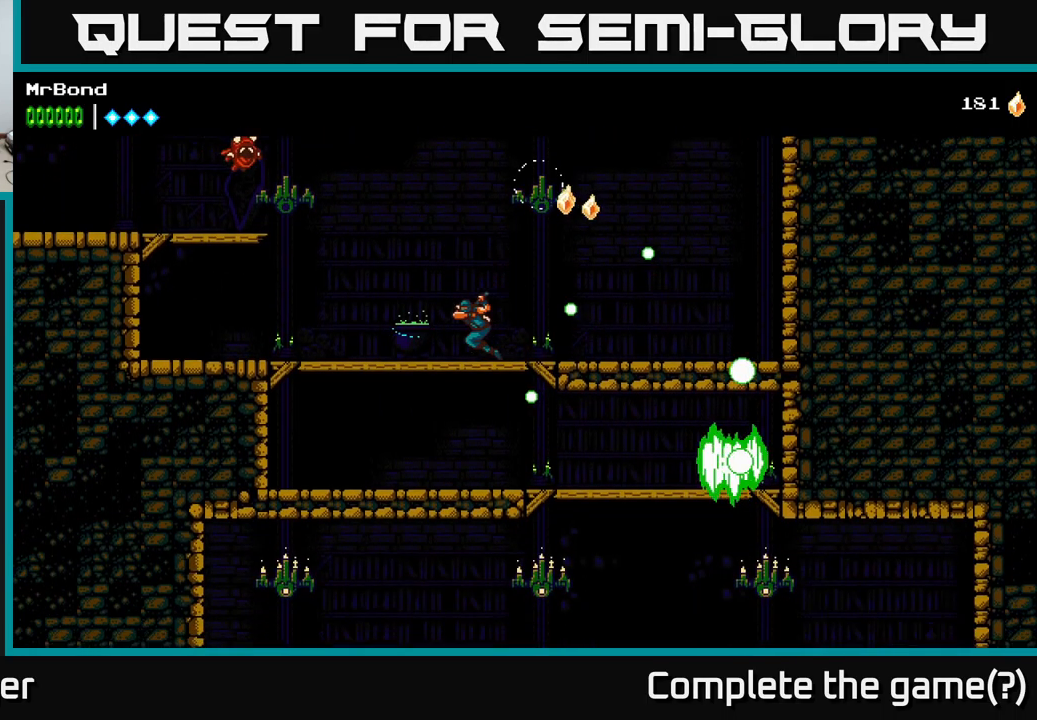
{"buttons": ["DPAD_LEFT"], "left_stick": "center", "right_stick": "center", "events": []}
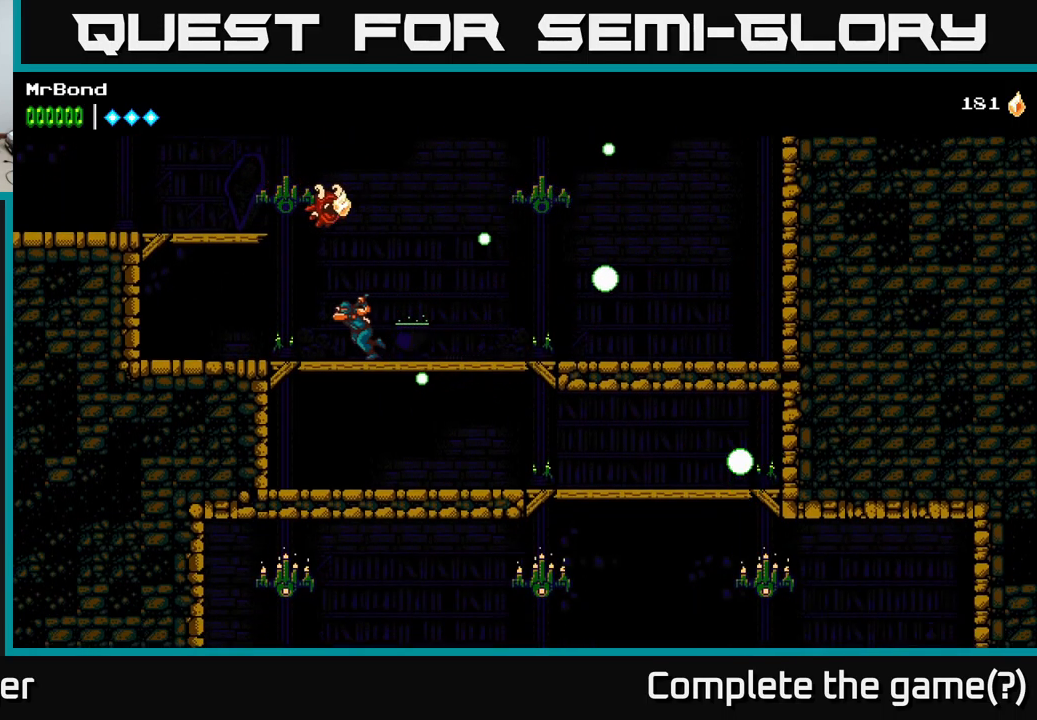
{"buttons": ["DPAD_RIGHT"], "left_stick": "center", "right_stick": "center", "events": [[67, "A", "down"], [167, "A", "up"], [183, "DPAD_LEFT", "up"], [267, "DPAD_RIGHT", "down"]]}
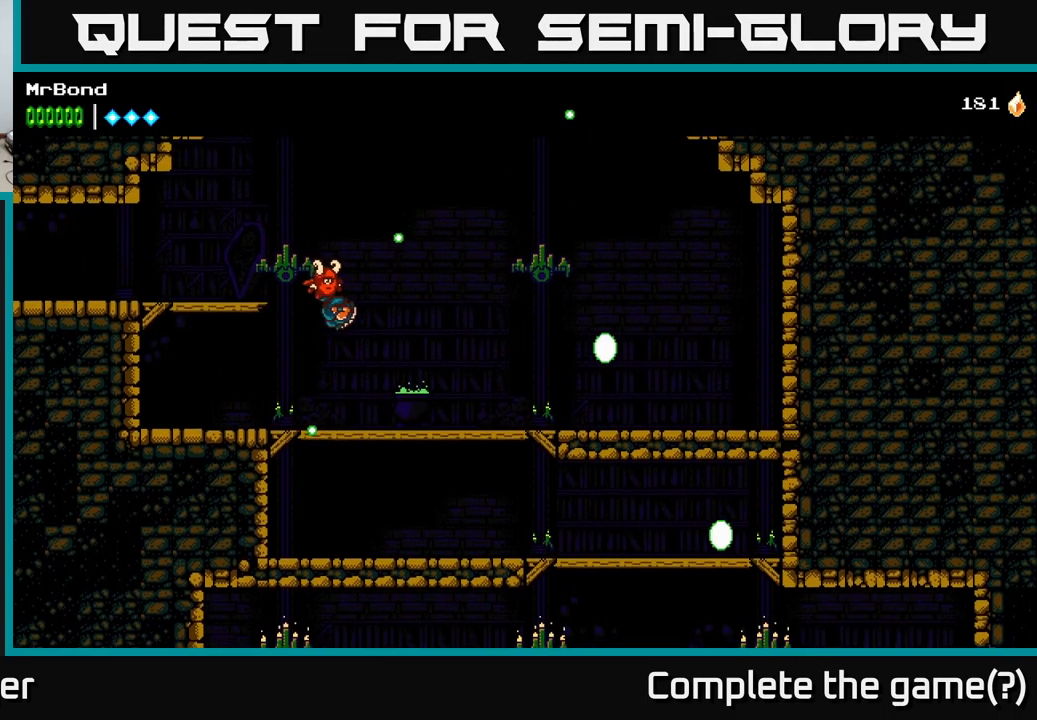
{"buttons": ["A", "DPAD_RIGHT"], "left_stick": "center", "right_stick": "center", "events": [[483, "A", "down"]]}
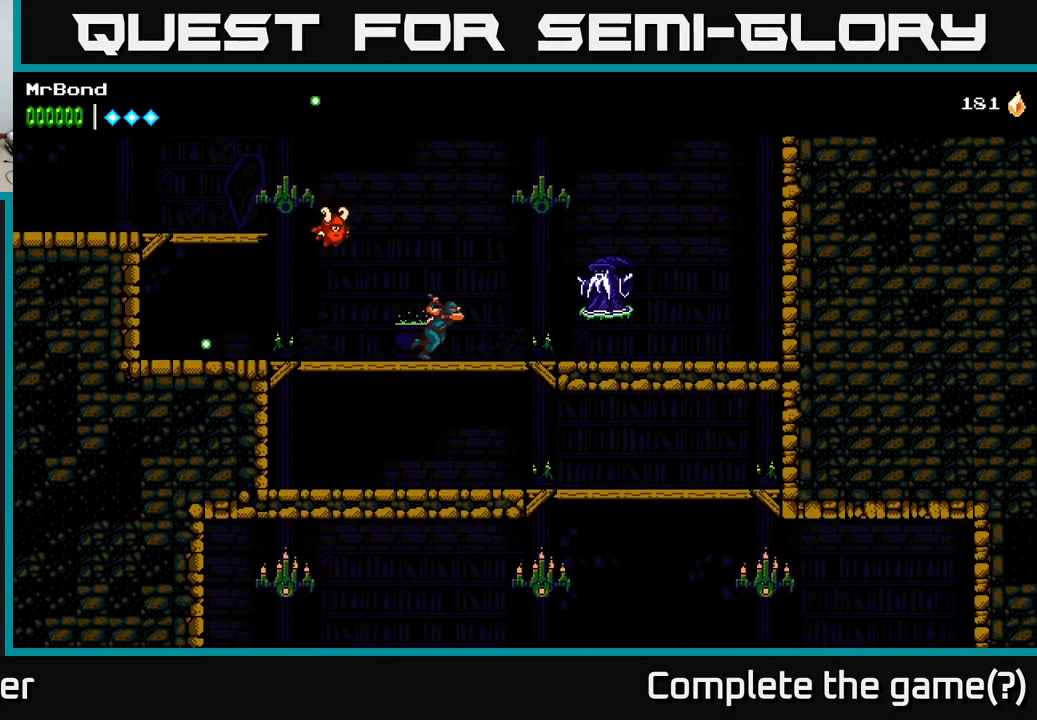
{"buttons": ["X", "DPAD_RIGHT"], "left_stick": "center", "right_stick": "center", "events": [[67, "A", "up"], [67, "X", "down"], [117, "X", "up"], [183, "DPAD_RIGHT", "up"], [400, "DPAD_RIGHT", "down"], [450, "X", "down"]]}
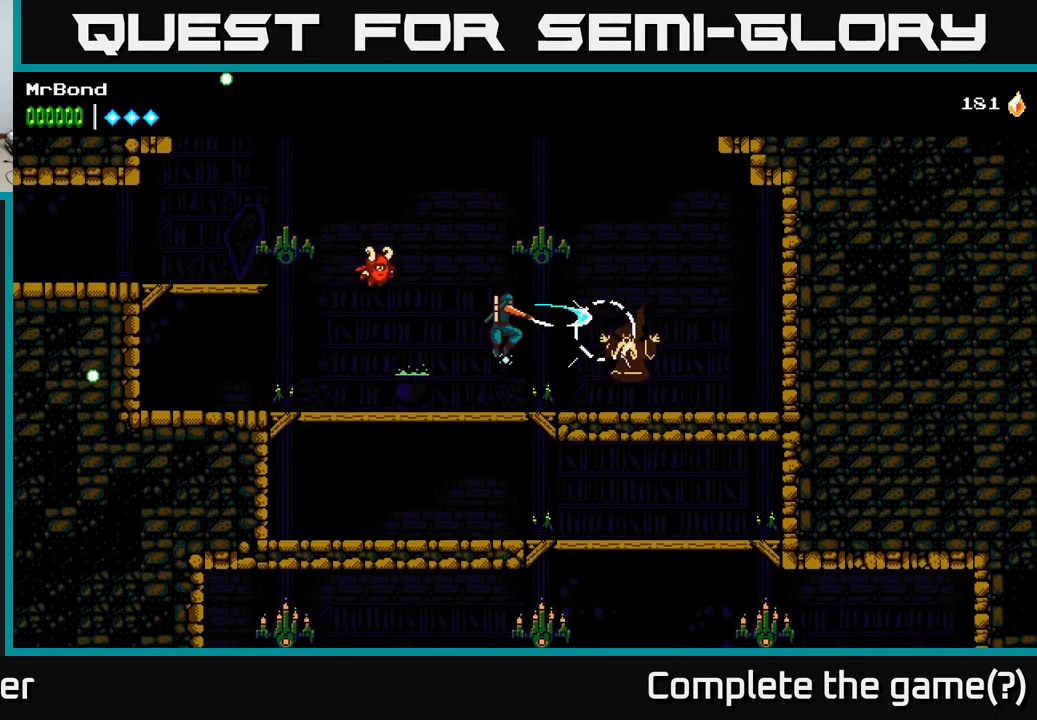
{"buttons": [], "left_stick": "center", "right_stick": "center", "events": [[33, "DPAD_RIGHT", "up"], [67, "X", "up"], [200, "DPAD_RIGHT", "down"], [350, "X", "down"], [467, "X", "up"], [500, "DPAD_RIGHT", "up"]]}
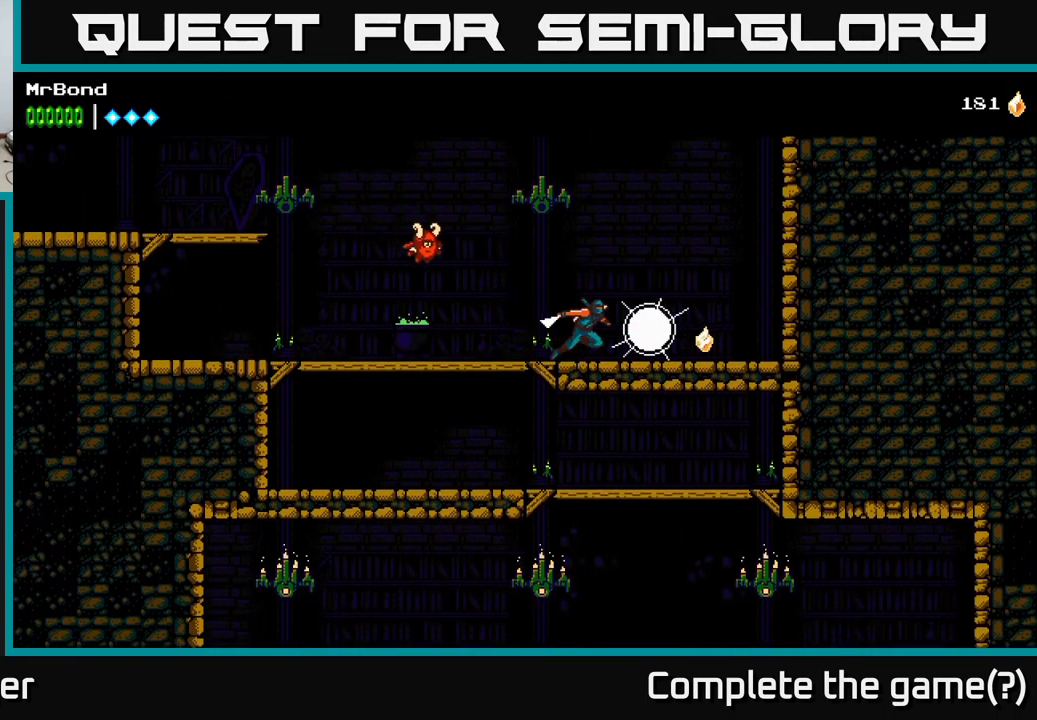
{"buttons": ["A", "DPAD_DOWN"], "left_stick": "center", "right_stick": "center", "events": [[17, "DPAD_LEFT", "down"], [484, "DPAD_DOWN", "down"], [500, "A", "down"], [500, "DPAD_LEFT", "up"]]}
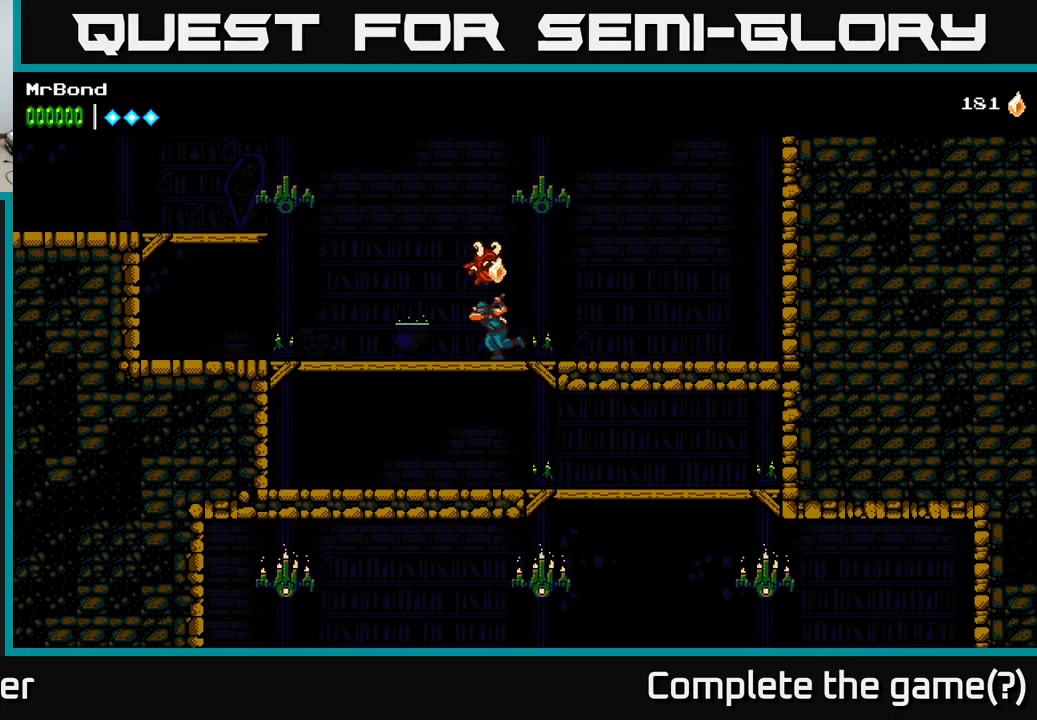
{"buttons": ["DPAD_RIGHT"], "left_stick": "center", "right_stick": "center", "events": [[100, "A", "up"], [150, "DPAD_DOWN", "up"], [267, "DPAD_RIGHT", "down"]]}
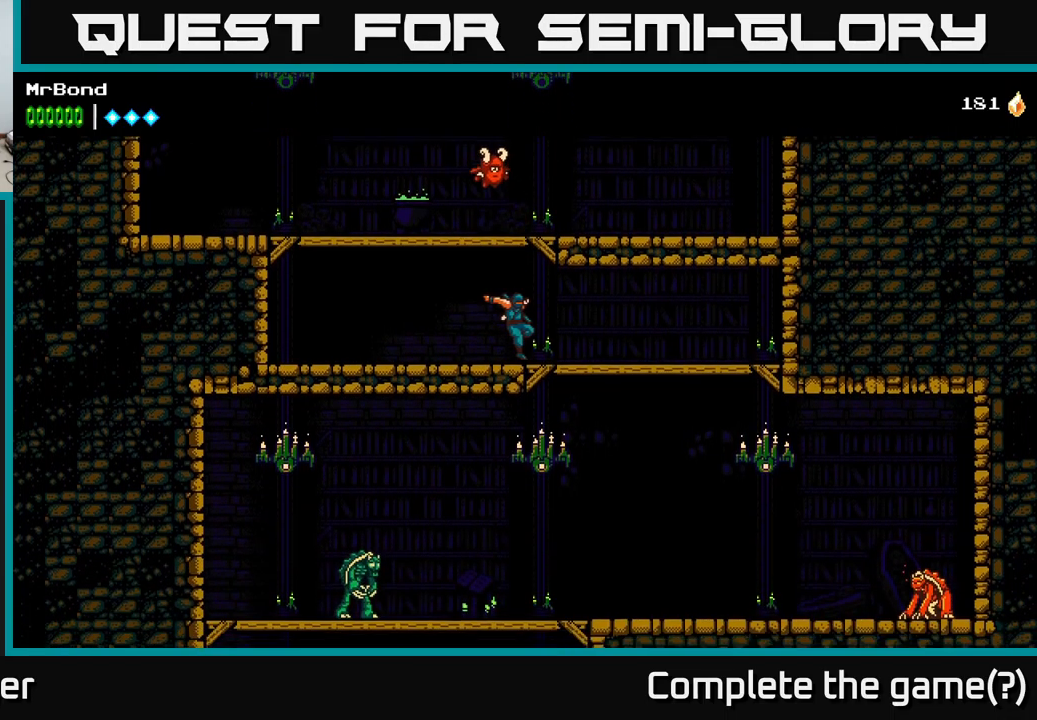
{"buttons": [], "left_stick": "center", "right_stick": "center", "events": [[267, "DPAD_DOWN", "down"], [317, "A", "down"], [317, "DPAD_RIGHT", "up"], [434, "A", "up"], [467, "DPAD_DOWN", "up"]]}